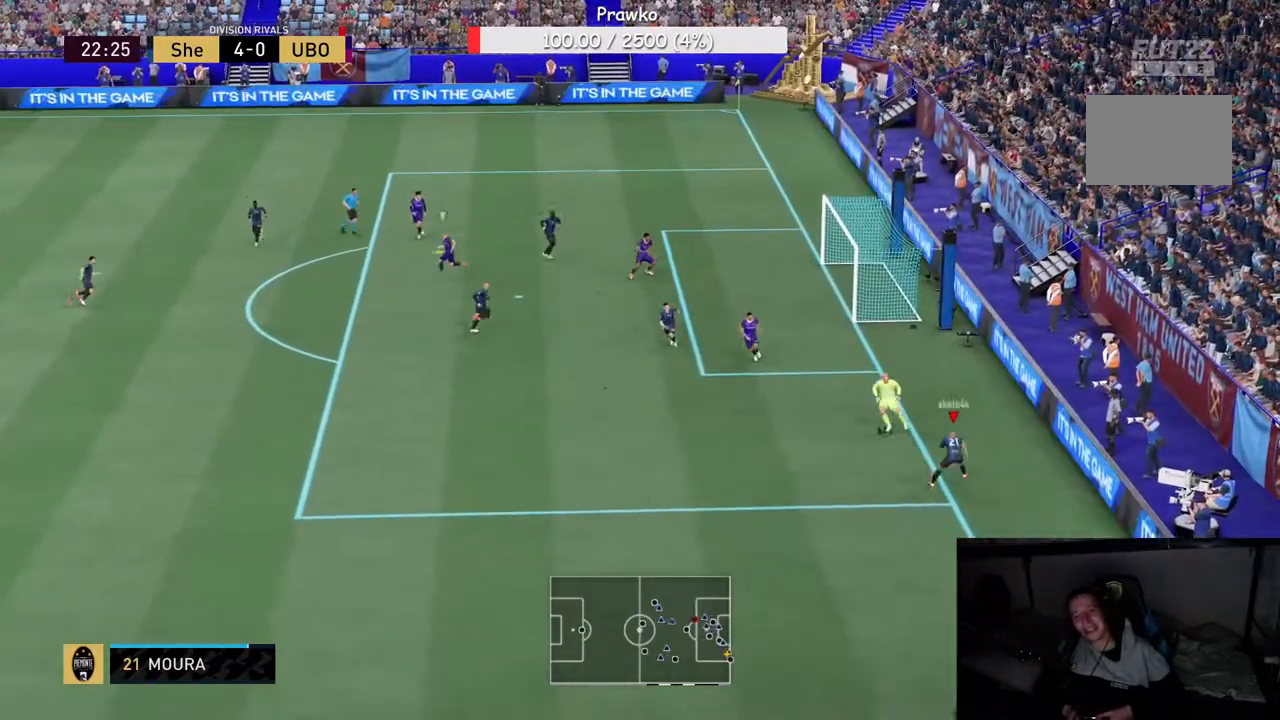
Gameplay with a controller (Xbox layout); each line is a JSON object with the inputs held at the frame after it (dt_ms = milliseconds from this image to that frame). "events" lists button and stick changes between this image and that frame as [ms after this image, input, new state], when the widget could be followed in between. Not read: L3 R3 left_stick.
{"dt_ms": 500, "buttons": ["R2"], "right_stick": "center"}
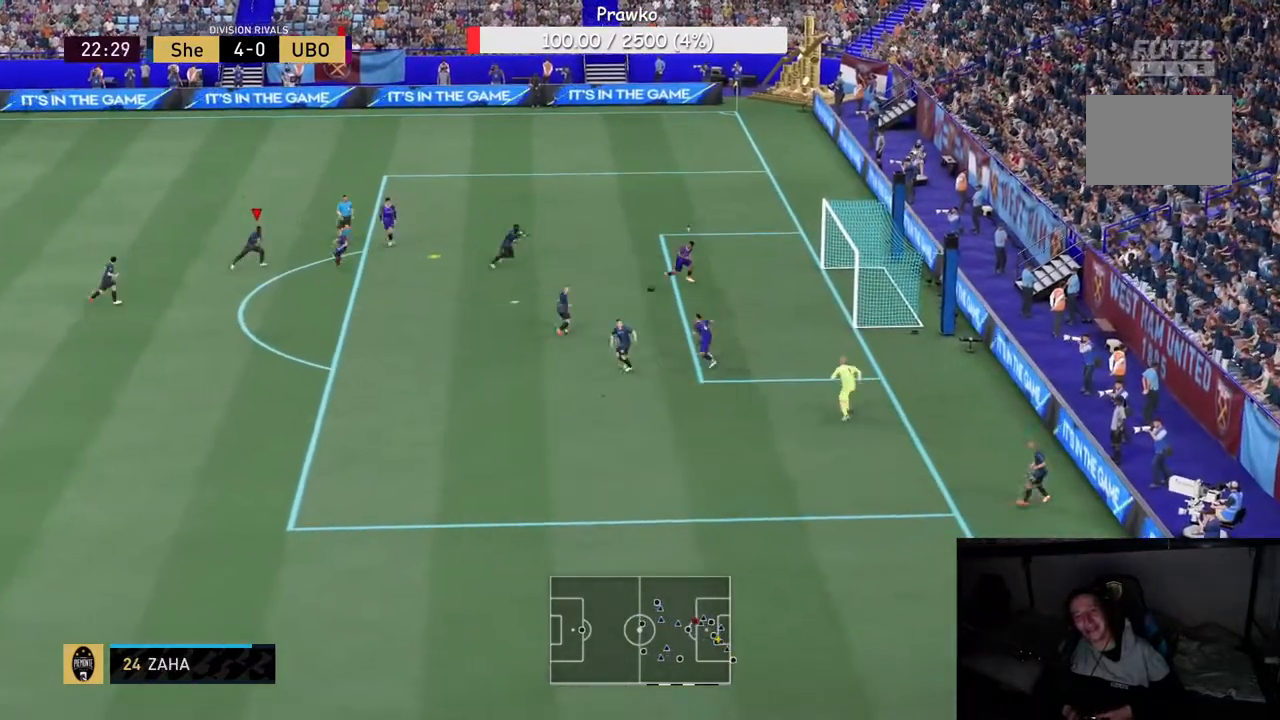
{"dt_ms": 500, "buttons": ["R2"], "right_stick": "center", "events": [[67, "B", "down"], [117, "B", "up"]]}
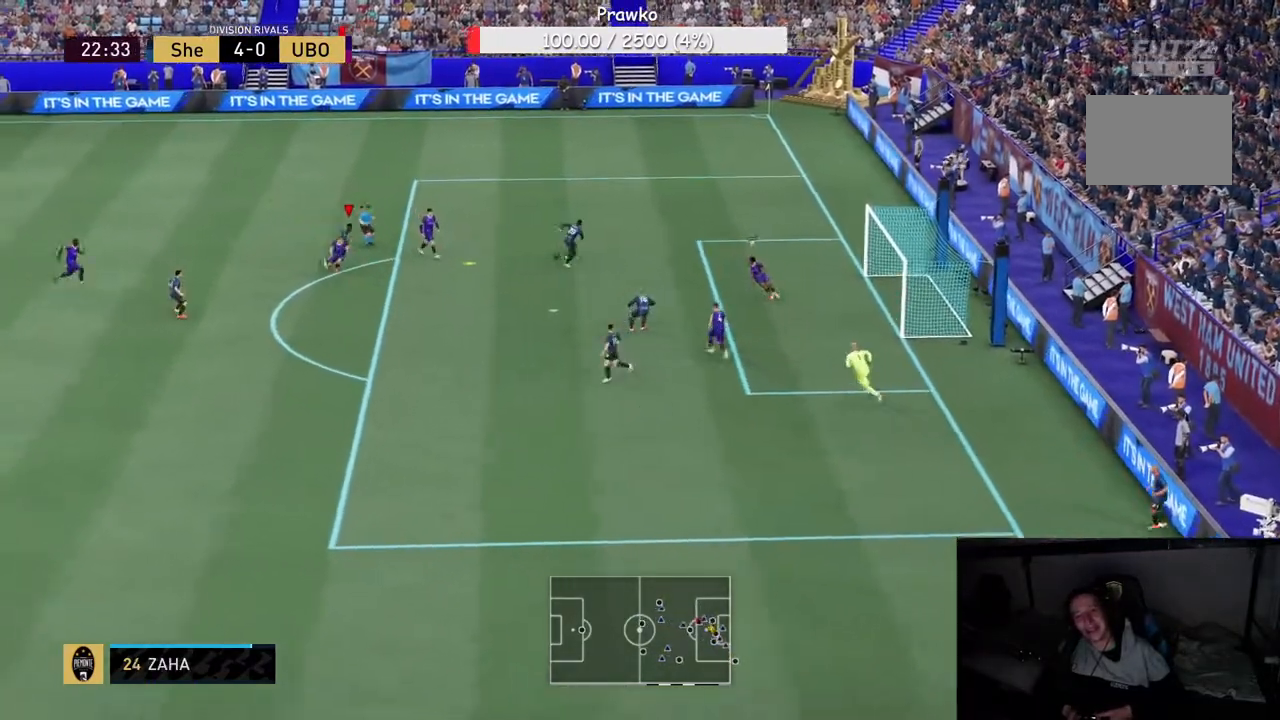
{"dt_ms": 500, "buttons": ["R2"], "right_stick": "center", "events": []}
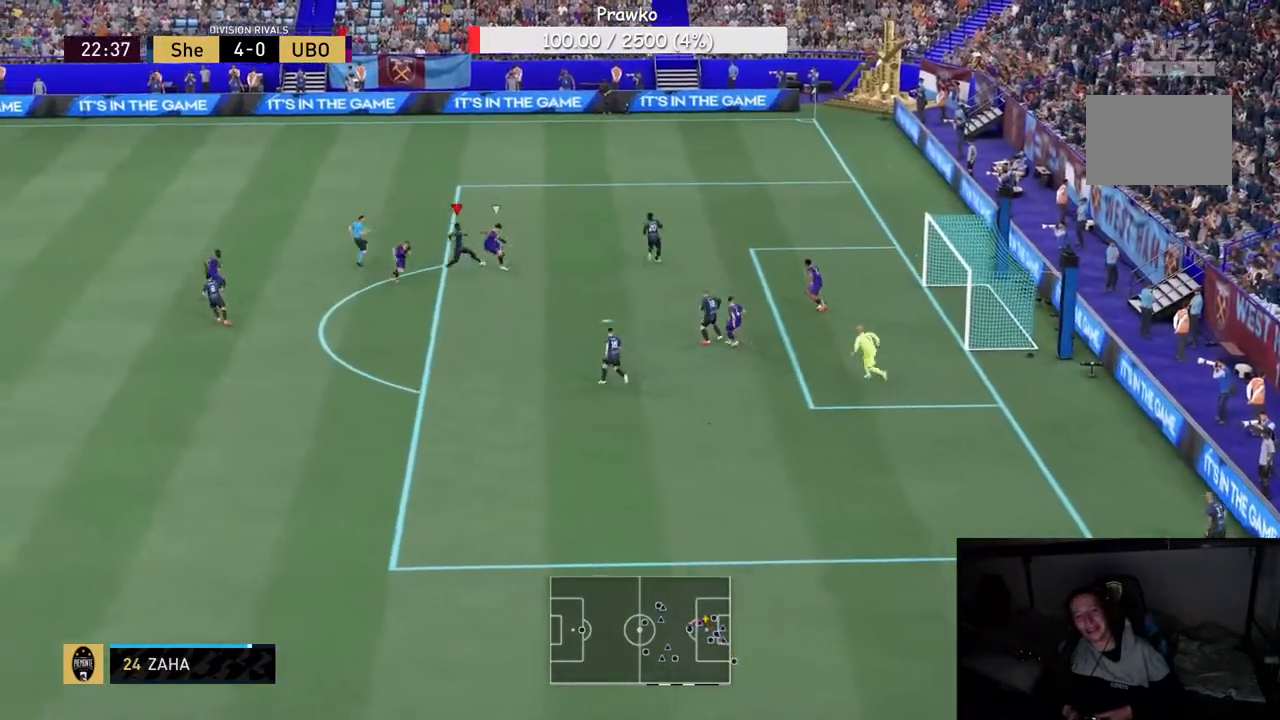
{"dt_ms": 500, "buttons": ["B", "R2"], "right_stick": "center", "events": [[450, "B", "down"]]}
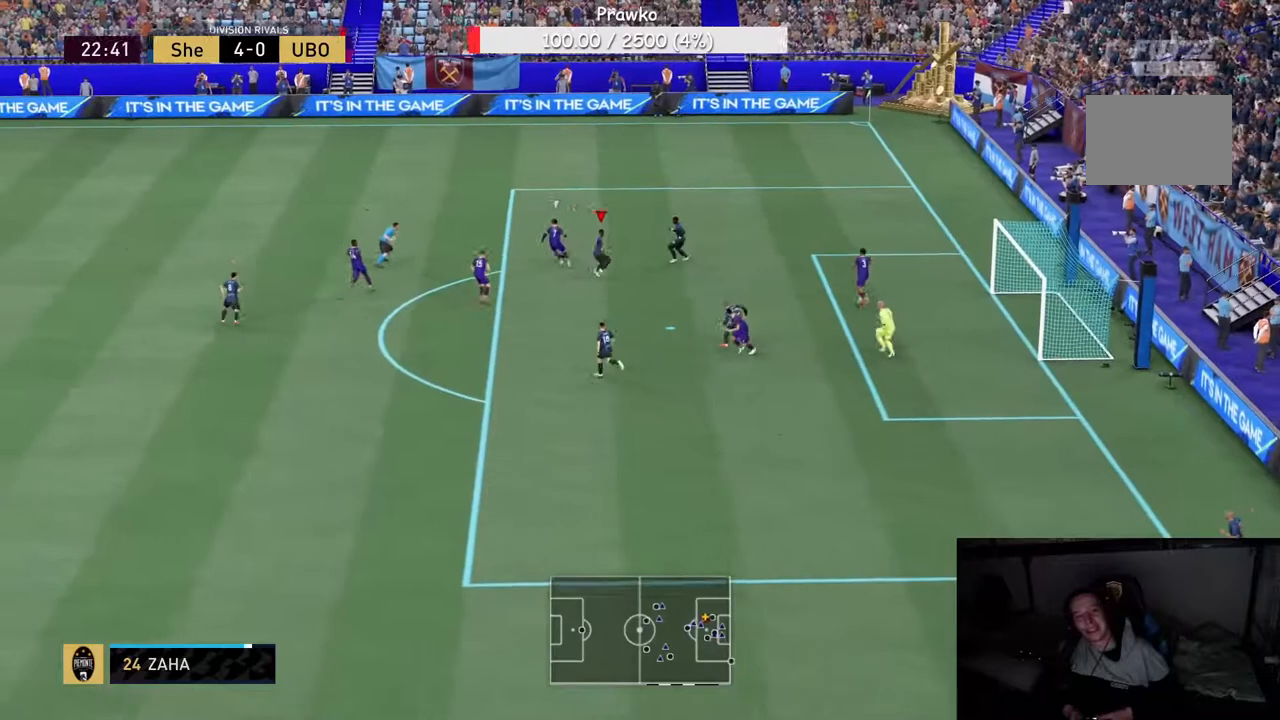
{"dt_ms": 500, "buttons": ["R2"], "right_stick": "center", "events": [[67, "B", "up"], [233, "B", "down"], [400, "B", "up"], [400, "L2", "down"], [450, "L2", "up"]]}
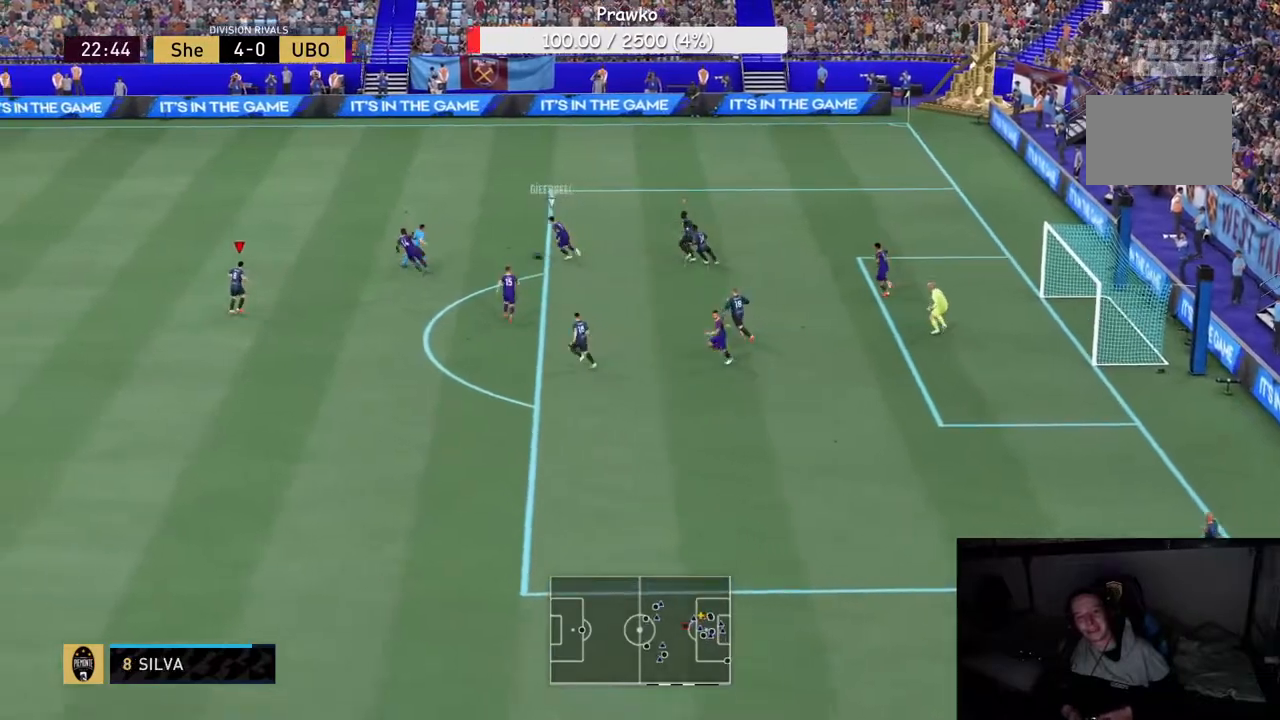
{"dt_ms": 500, "buttons": ["R2"], "right_stick": "center", "events": []}
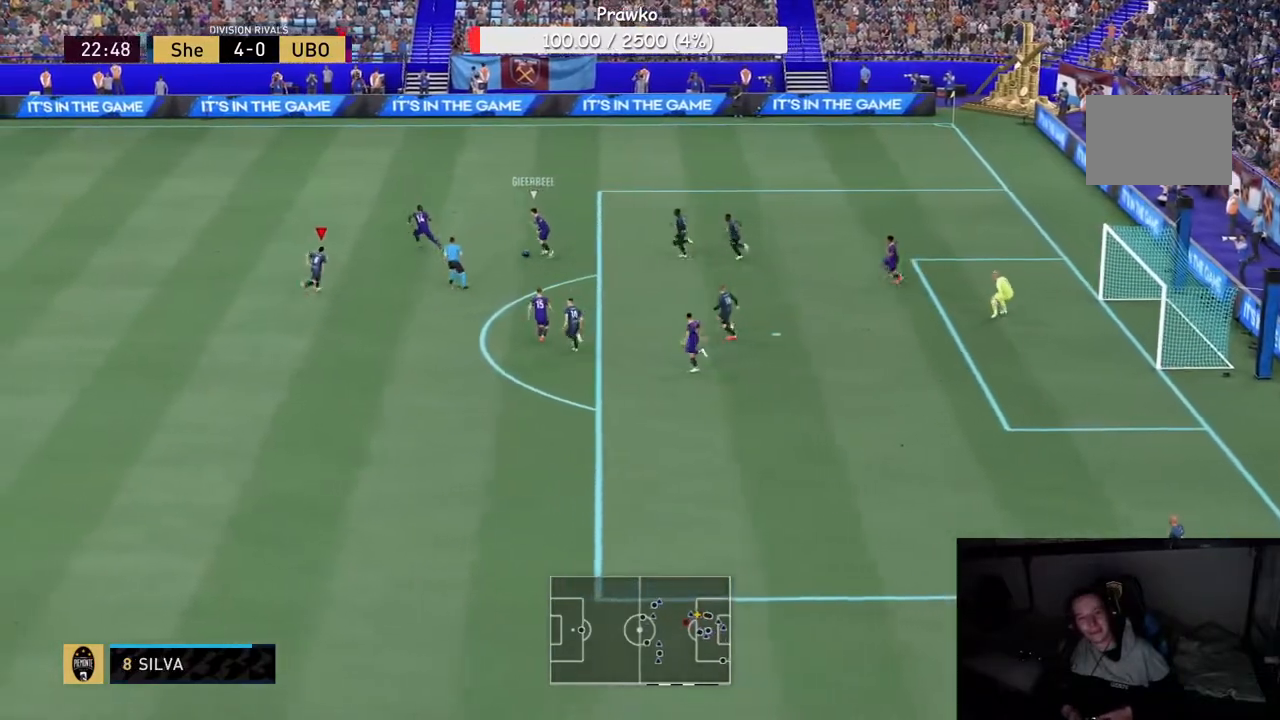
{"dt_ms": 500, "buttons": ["R2"], "right_stick": "center", "events": []}
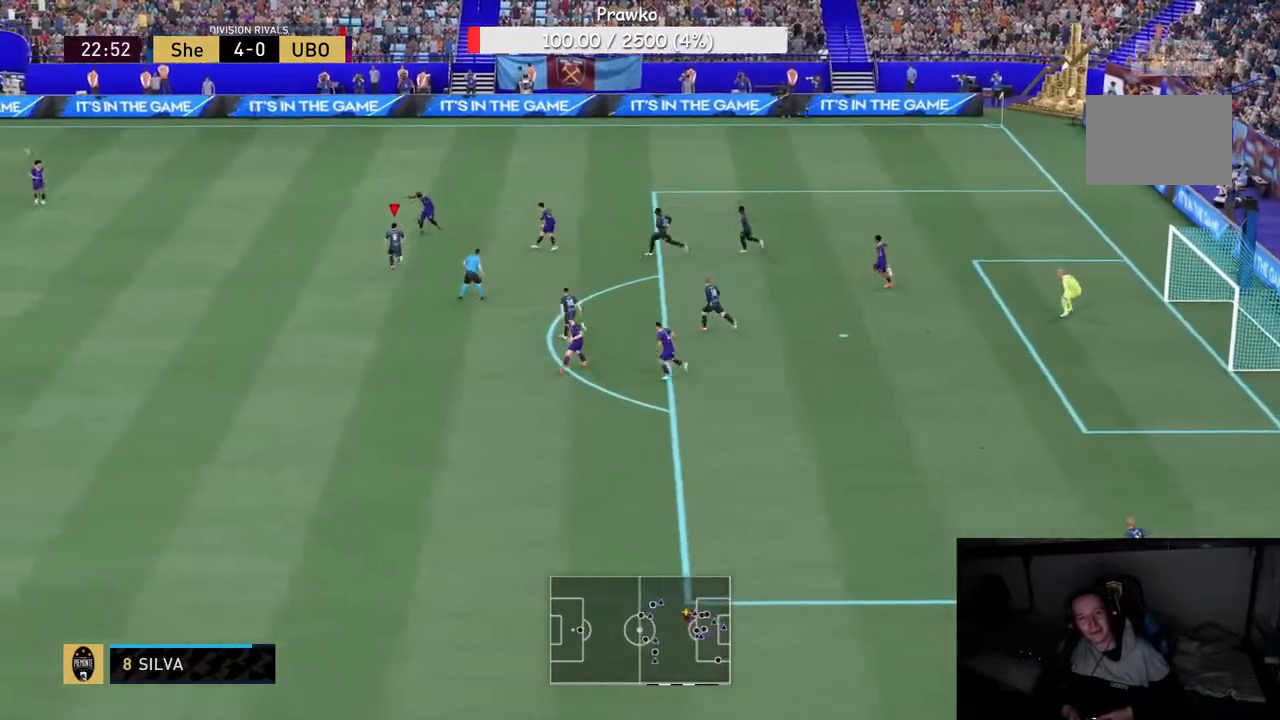
{"dt_ms": 1000, "buttons": [], "right_stick": "center"}
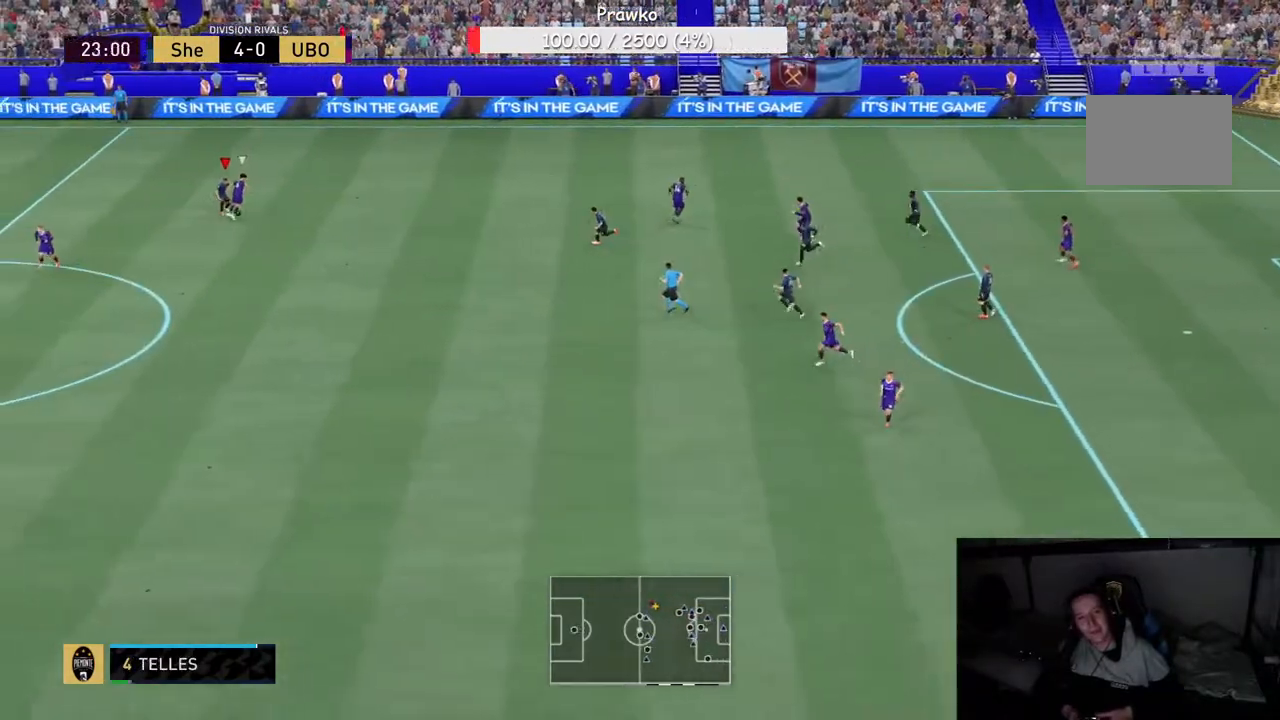
{"dt_ms": 500, "buttons": ["R2"], "right_stick": "center", "events": [[117, "R2", "down"], [217, "B", "down"], [267, "B", "up"], [450, "B", "down"], [500, "B", "up"]]}
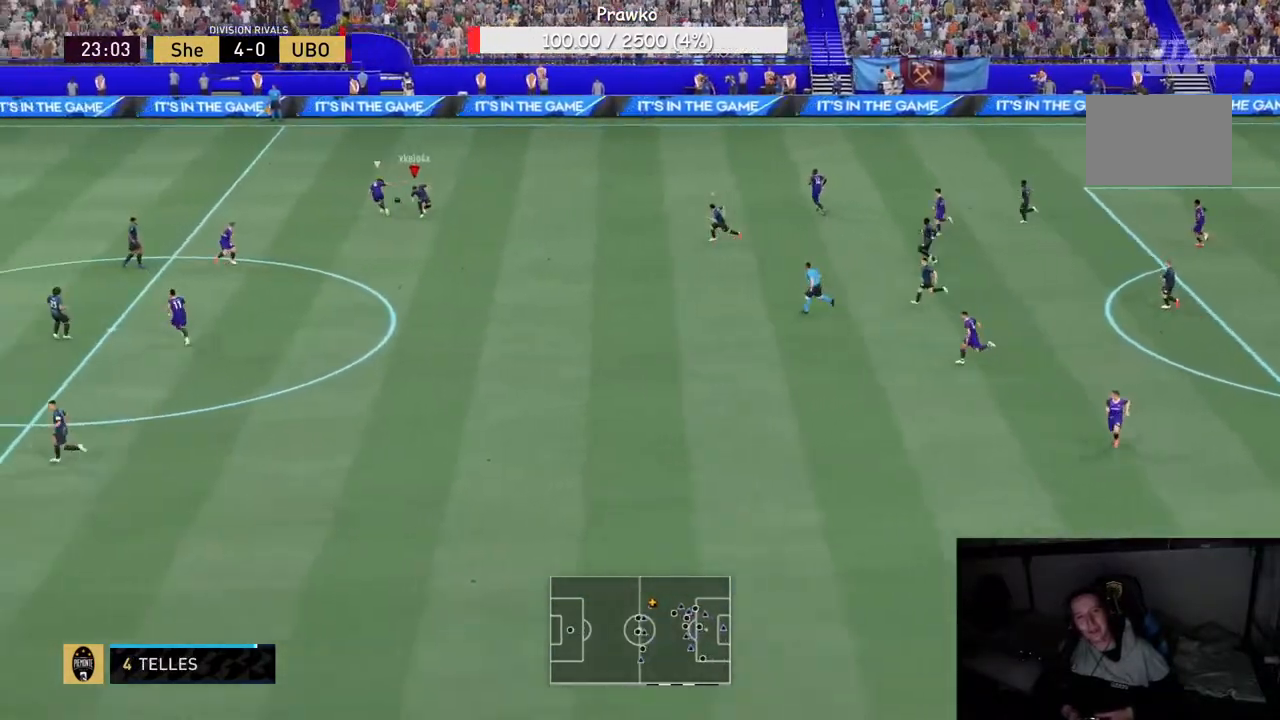
{"dt_ms": 500, "buttons": ["R2"], "right_stick": "center", "events": []}
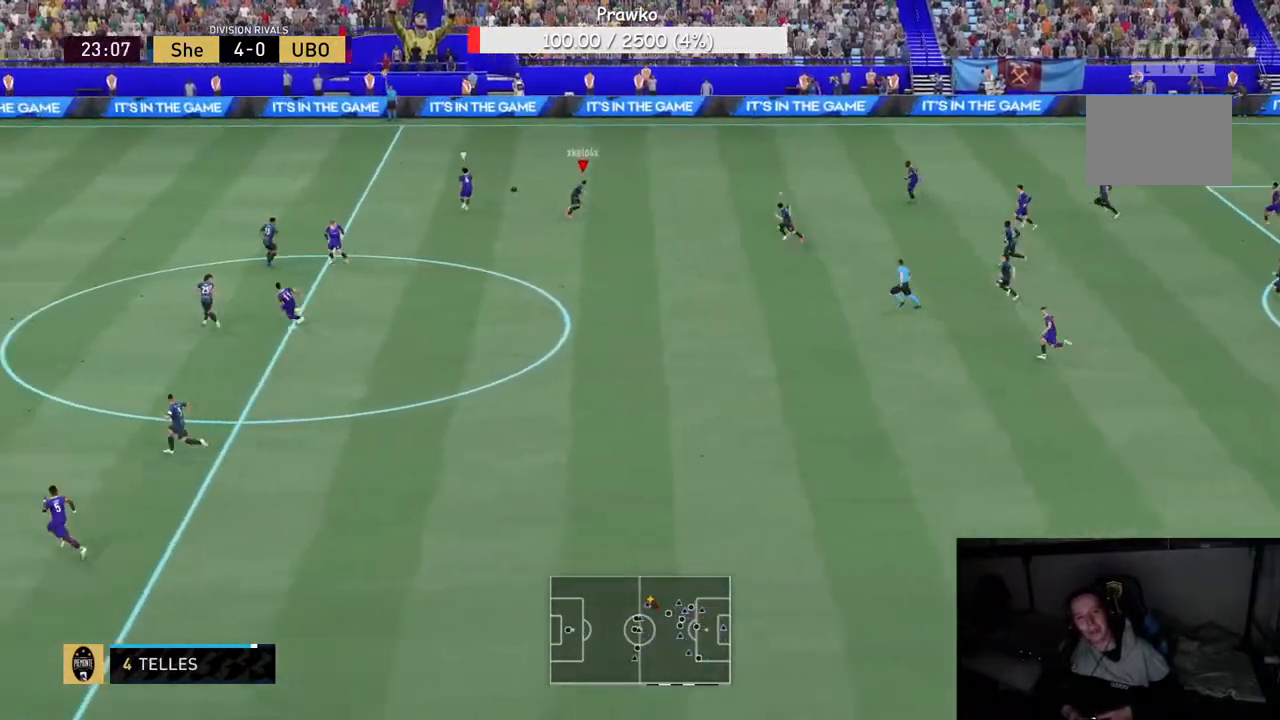
{"dt_ms": 500, "buttons": [], "right_stick": "center", "events": [[150, "R2", "up"], [250, "R2", "down"], [483, "R2", "up"]]}
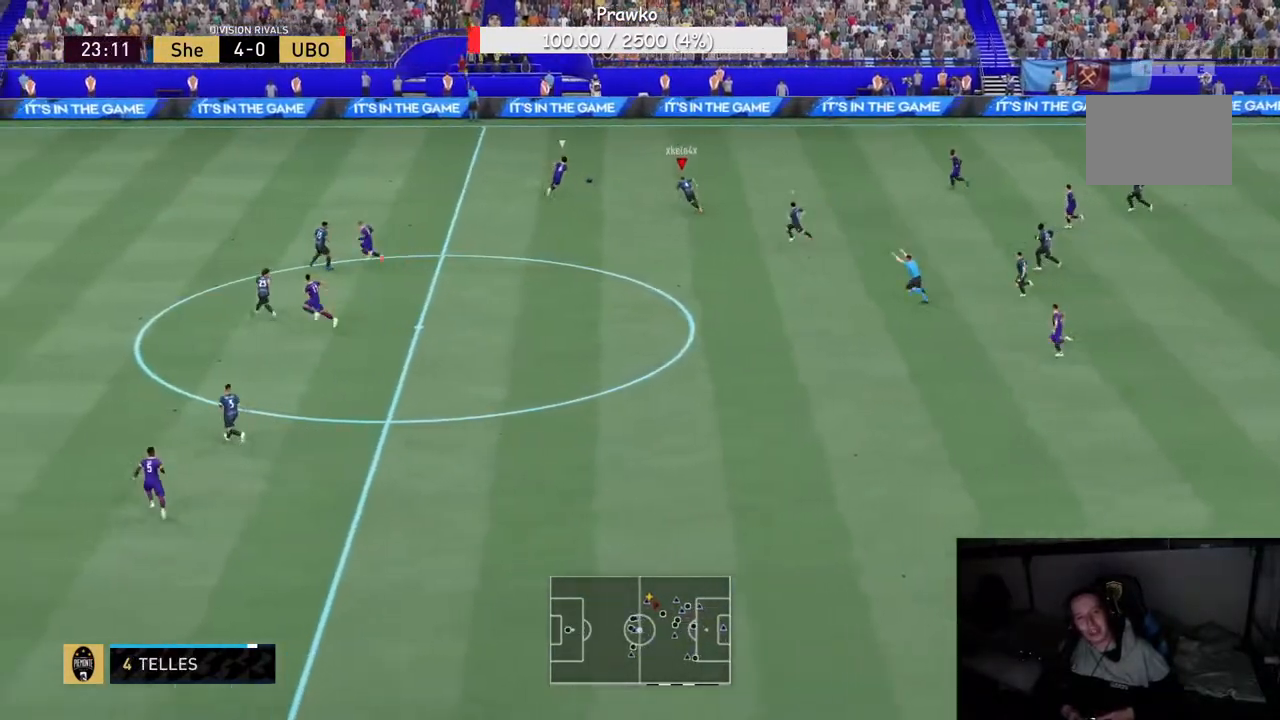
{"dt_ms": 500, "buttons": ["R2"], "right_stick": "center", "events": [[33, "R2", "down"], [167, "R2", "up"], [233, "R2", "down"]]}
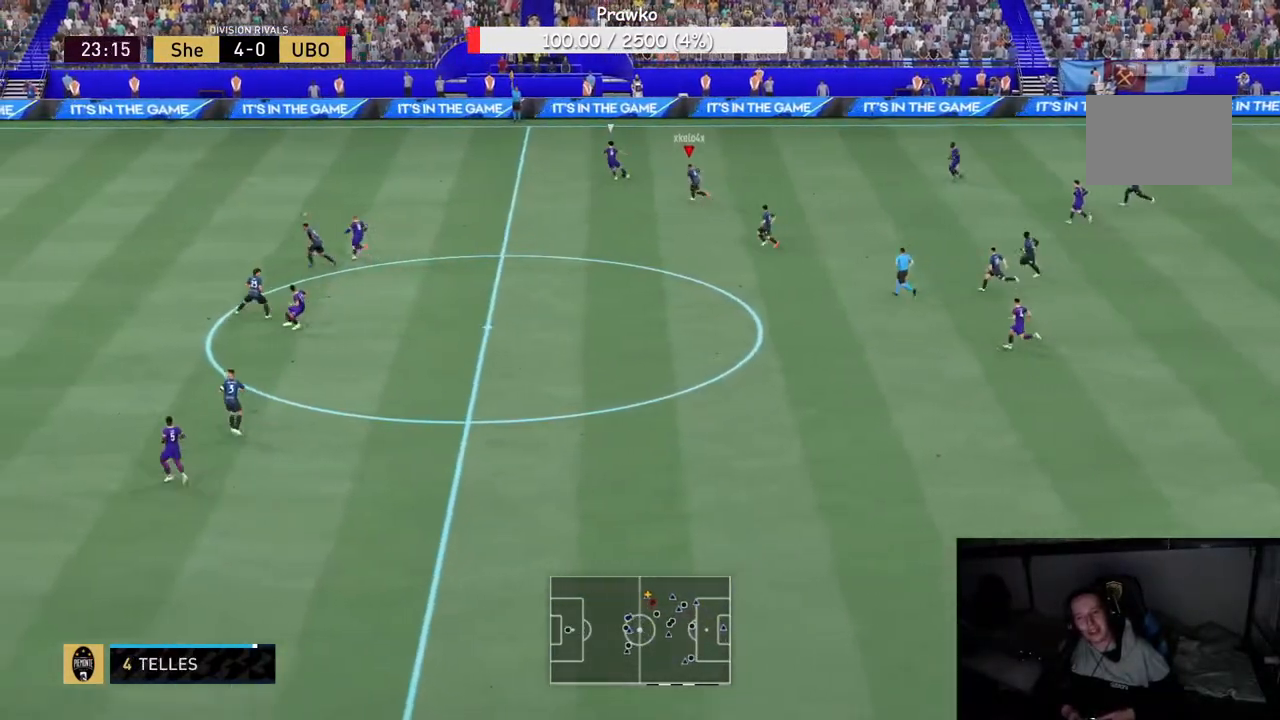
{"dt_ms": 500, "buttons": ["R2"], "right_stick": "center", "events": []}
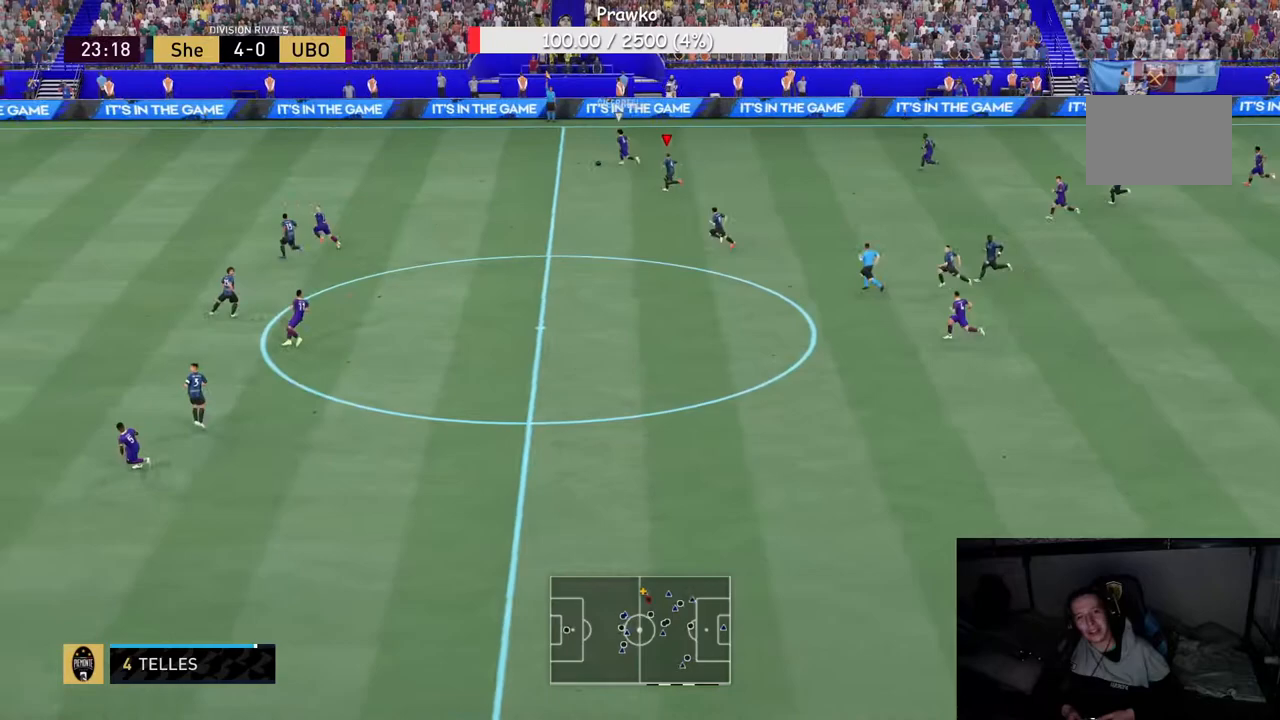
{"dt_ms": 500, "buttons": [], "right_stick": "center", "events": [[250, "R2", "up"], [417, "R2", "down"], [483, "R2", "up"]]}
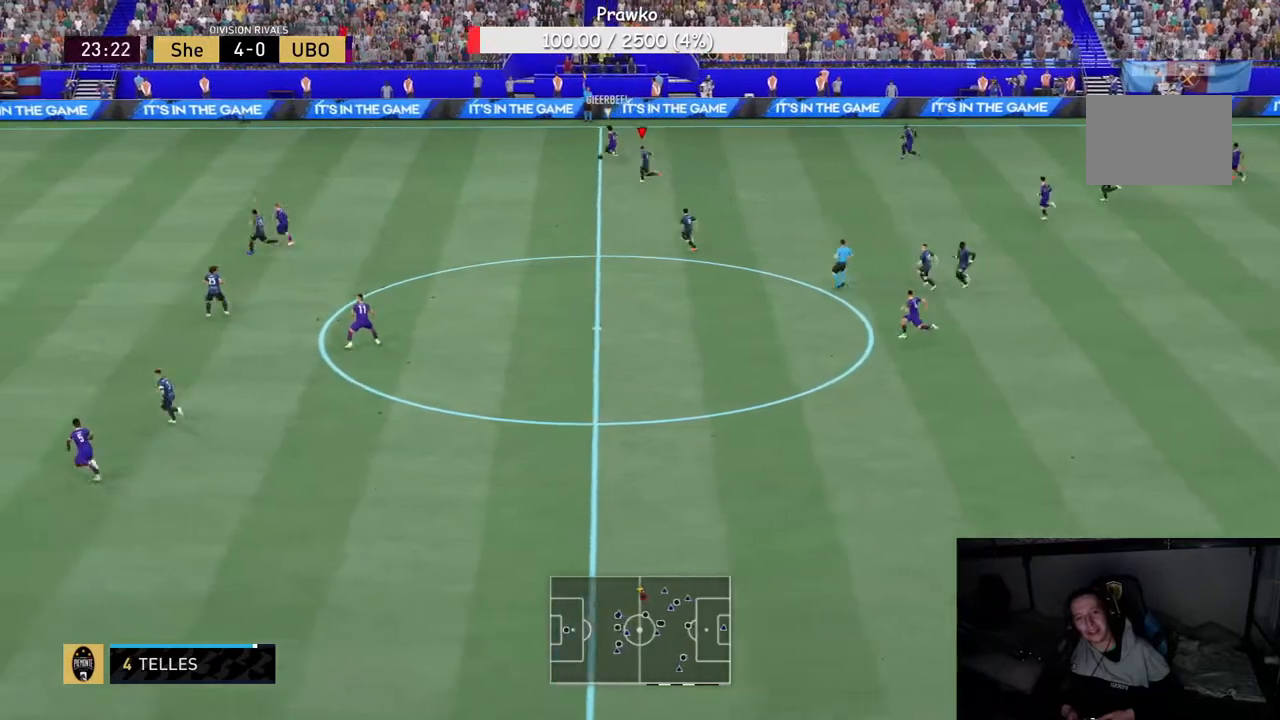
{"dt_ms": 500, "buttons": ["R2"], "right_stick": "center", "events": [[33, "R2", "down"], [200, "R2", "up"], [450, "R2", "down"]]}
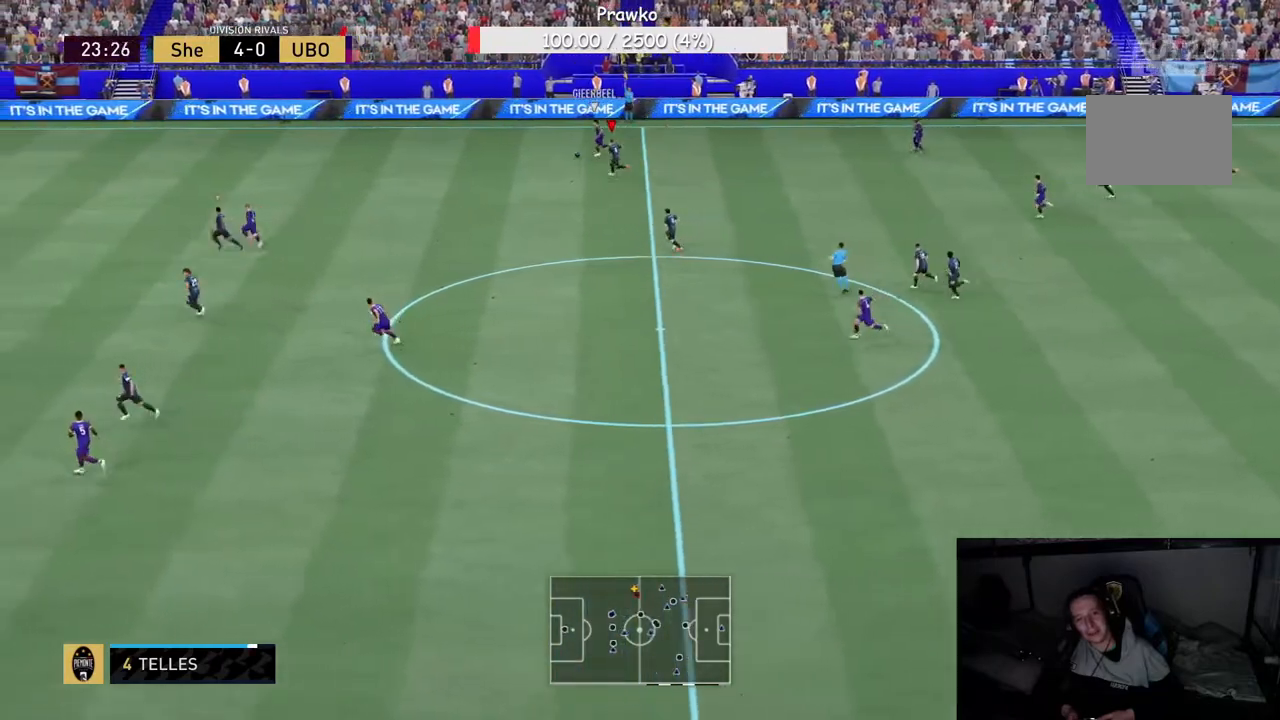
{"dt_ms": 500, "buttons": ["R2"], "right_stick": "center", "events": []}
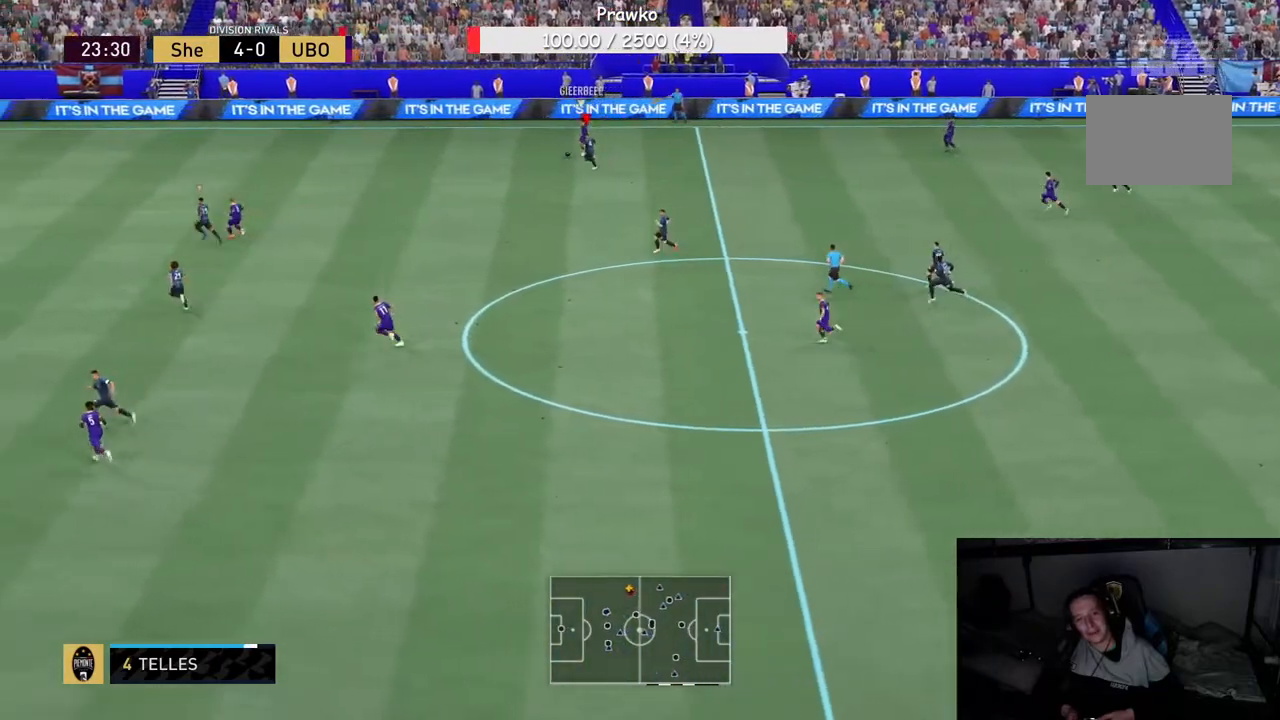
{"dt_ms": 500, "buttons": ["B", "R2"], "right_stick": "center", "events": [[483, "B", "down"]]}
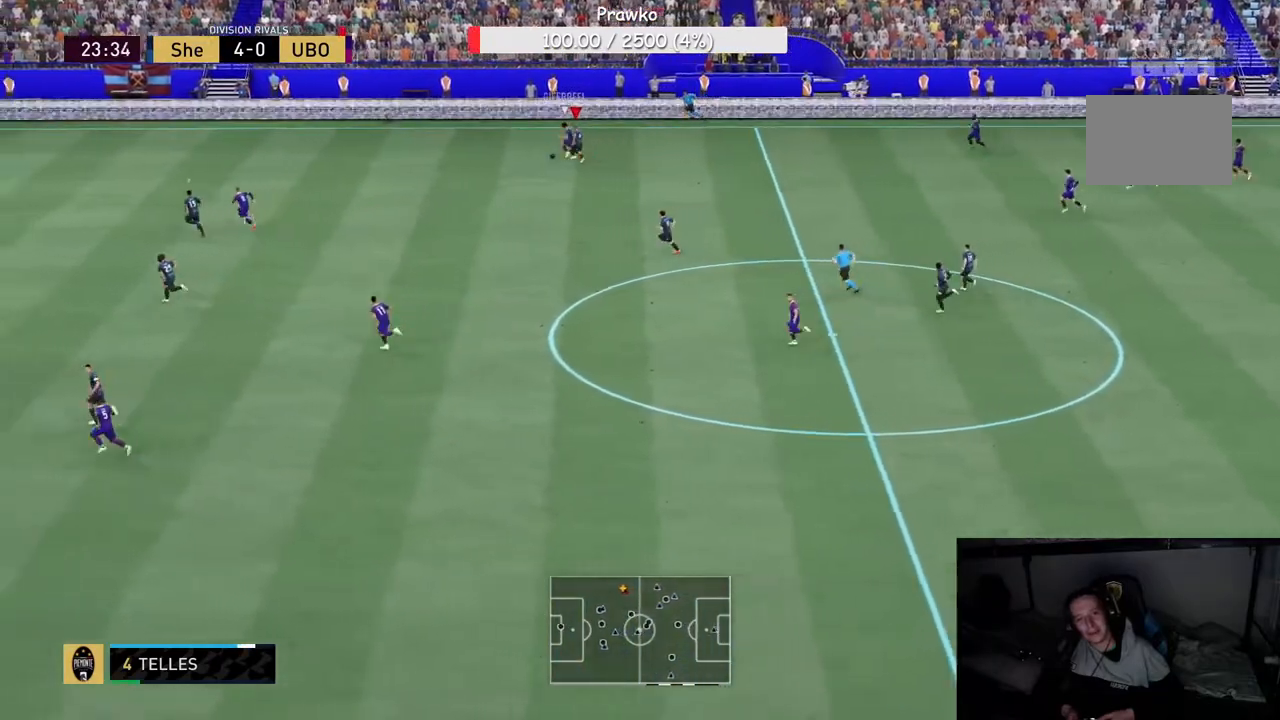
{"dt_ms": 500, "buttons": ["R2"], "right_stick": "center"}
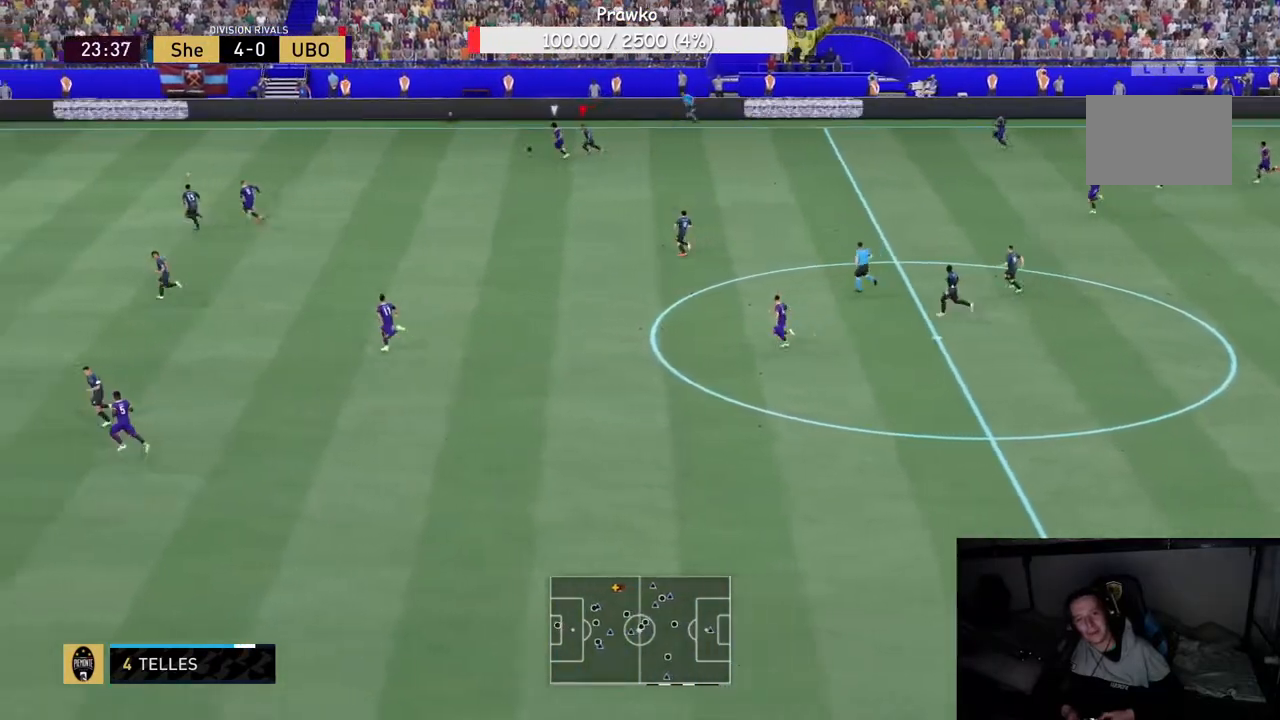
{"dt_ms": 500, "buttons": [], "right_stick": "center", "events": [[233, "L1", "down"], [367, "L1", "up"], [483, "R2", "up"]]}
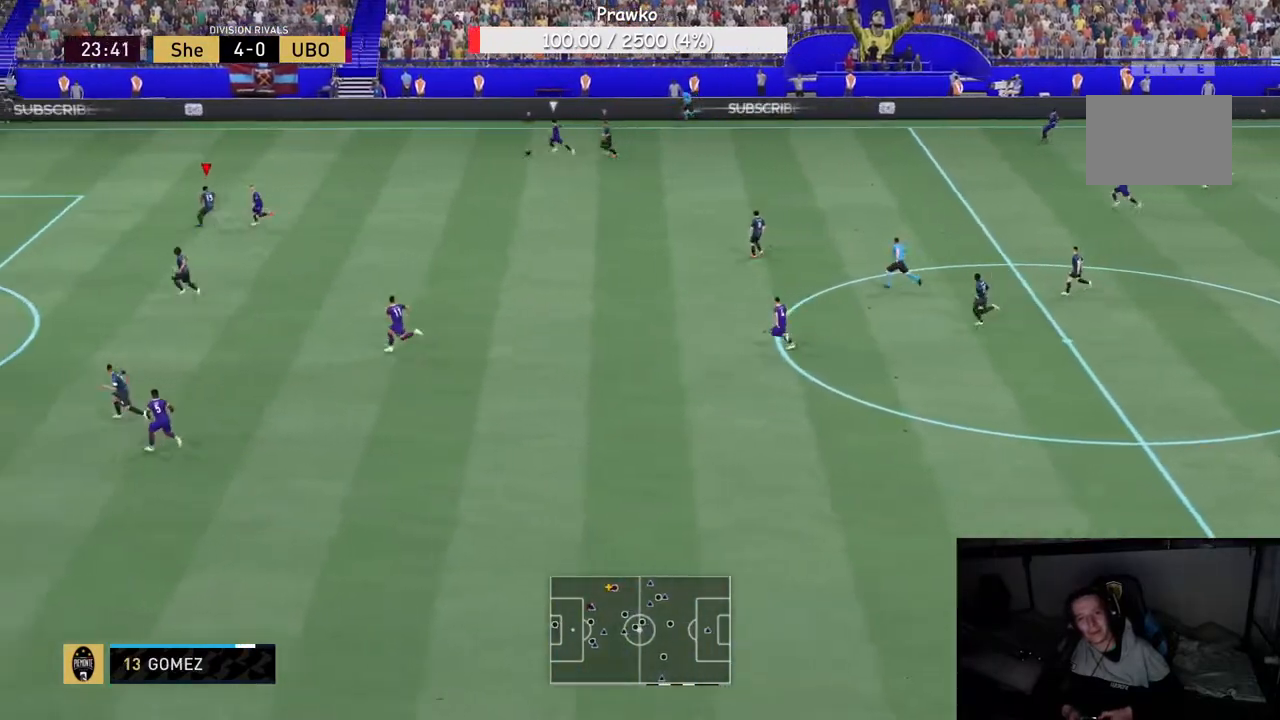
{"dt_ms": 500, "buttons": ["R2"], "right_stick": "center", "events": [[67, "R2", "down"]]}
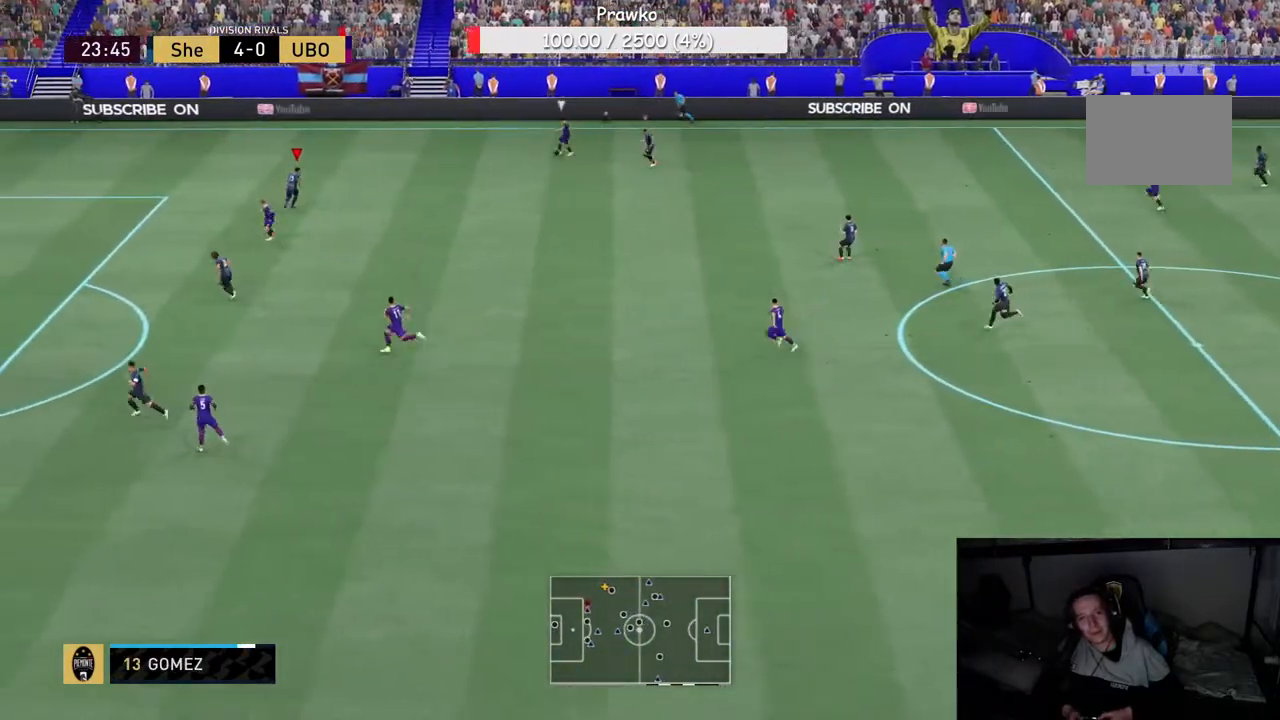
{"dt_ms": 500, "buttons": ["R2"], "right_stick": "center", "events": []}
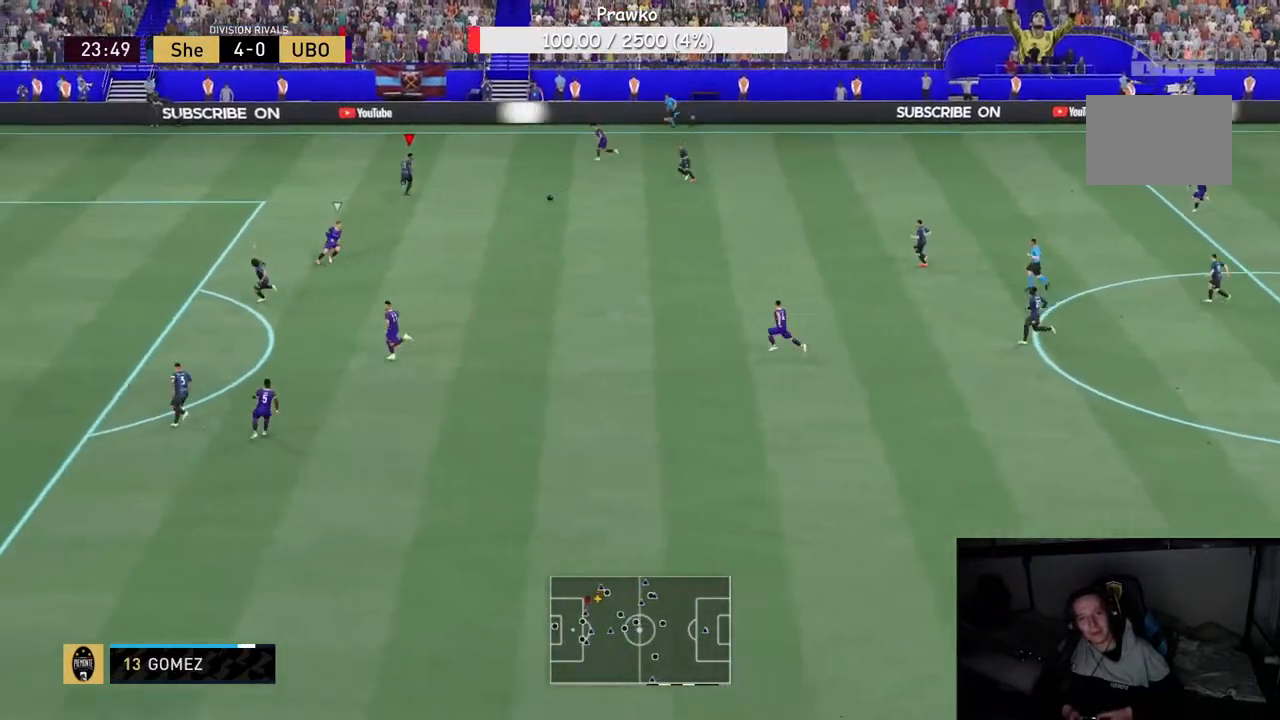
{"dt_ms": 500, "buttons": [], "right_stick": "center", "events": [[33, "R2", "up"], [167, "L1", "down"], [450, "L1", "up"]]}
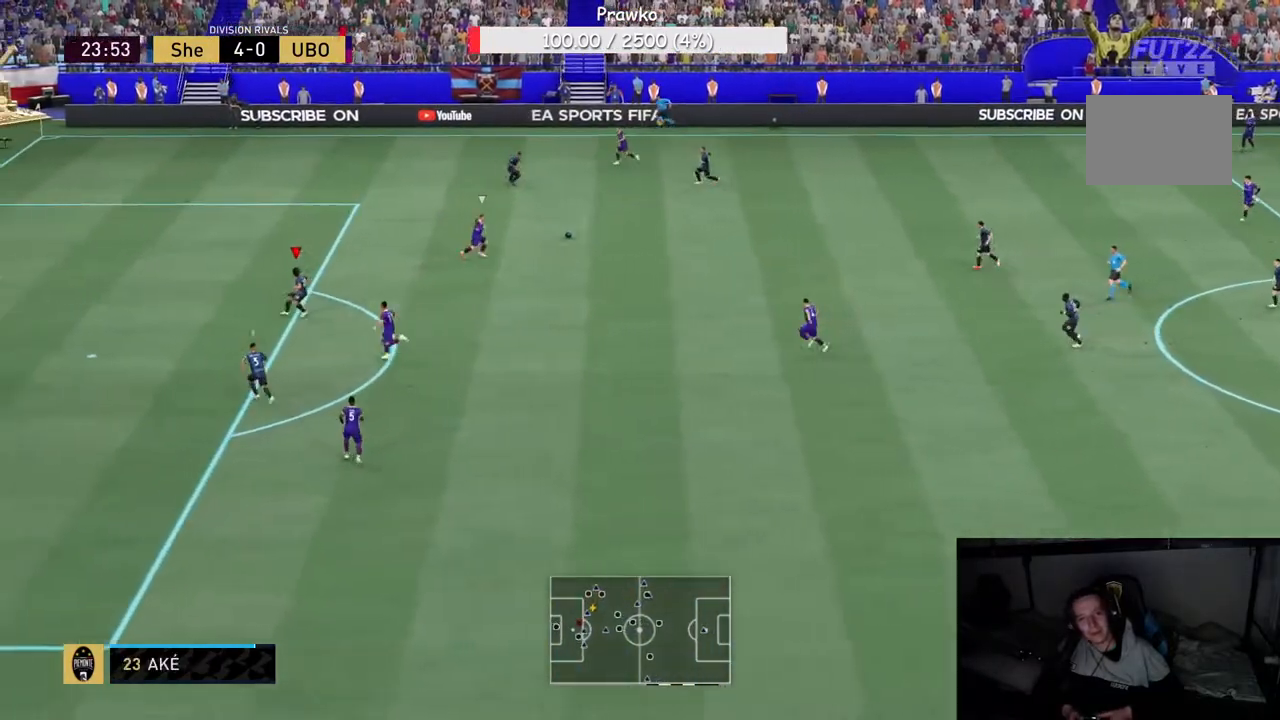
{"dt_ms": 500, "buttons": [], "right_stick": "center", "events": []}
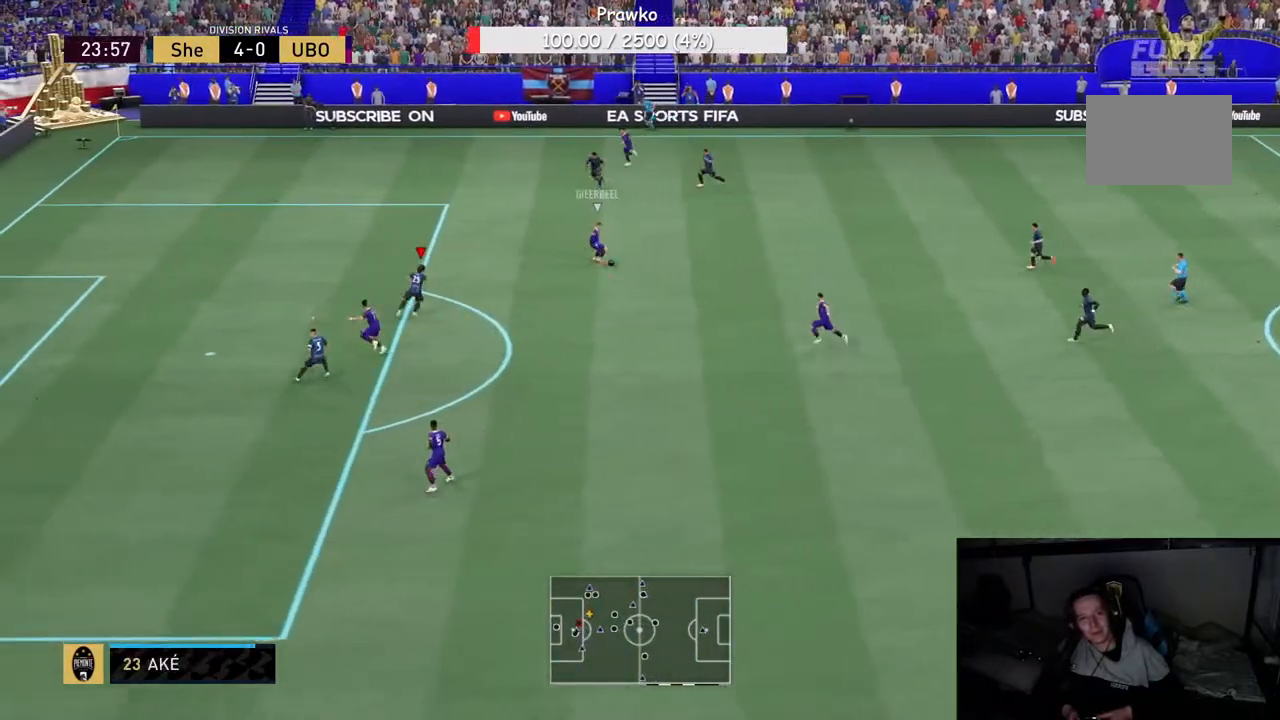
{"dt_ms": 500, "buttons": [], "right_stick": "center", "events": [[150, "R2", "down"], [483, "R2", "up"]]}
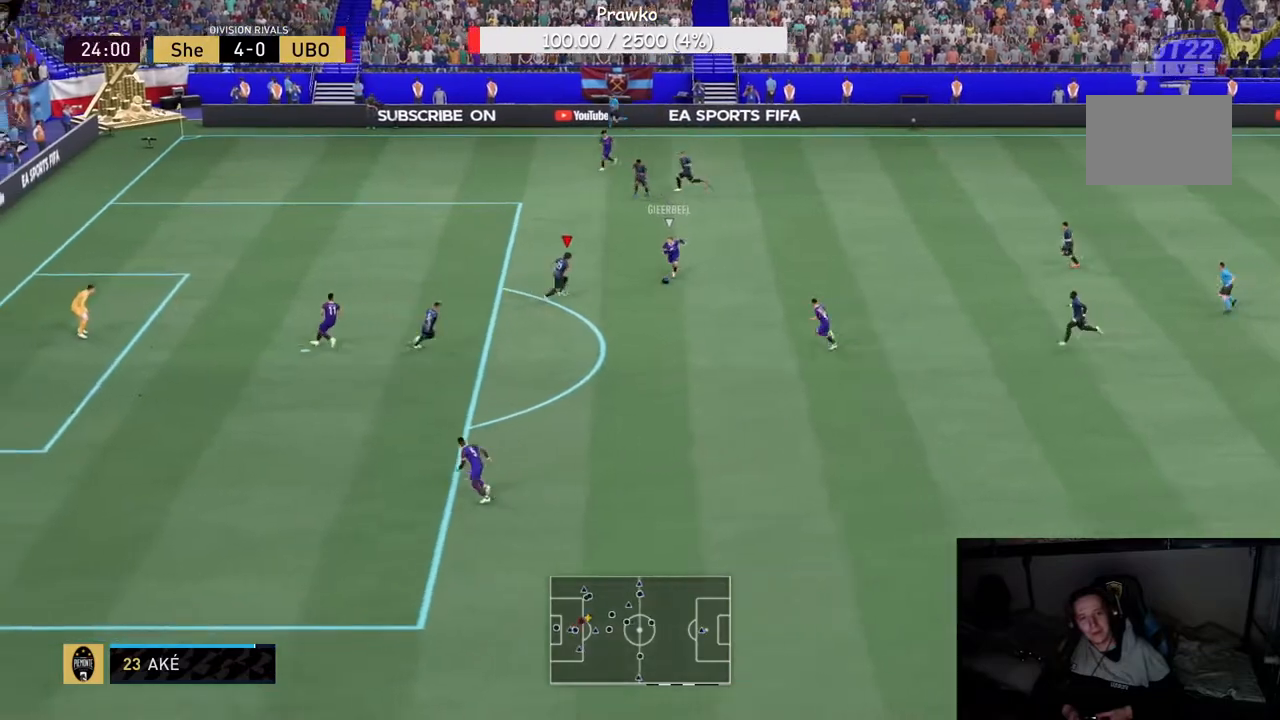
{"dt_ms": 500, "buttons": ["R2"], "right_stick": "center", "events": [[333, "R2", "down"]]}
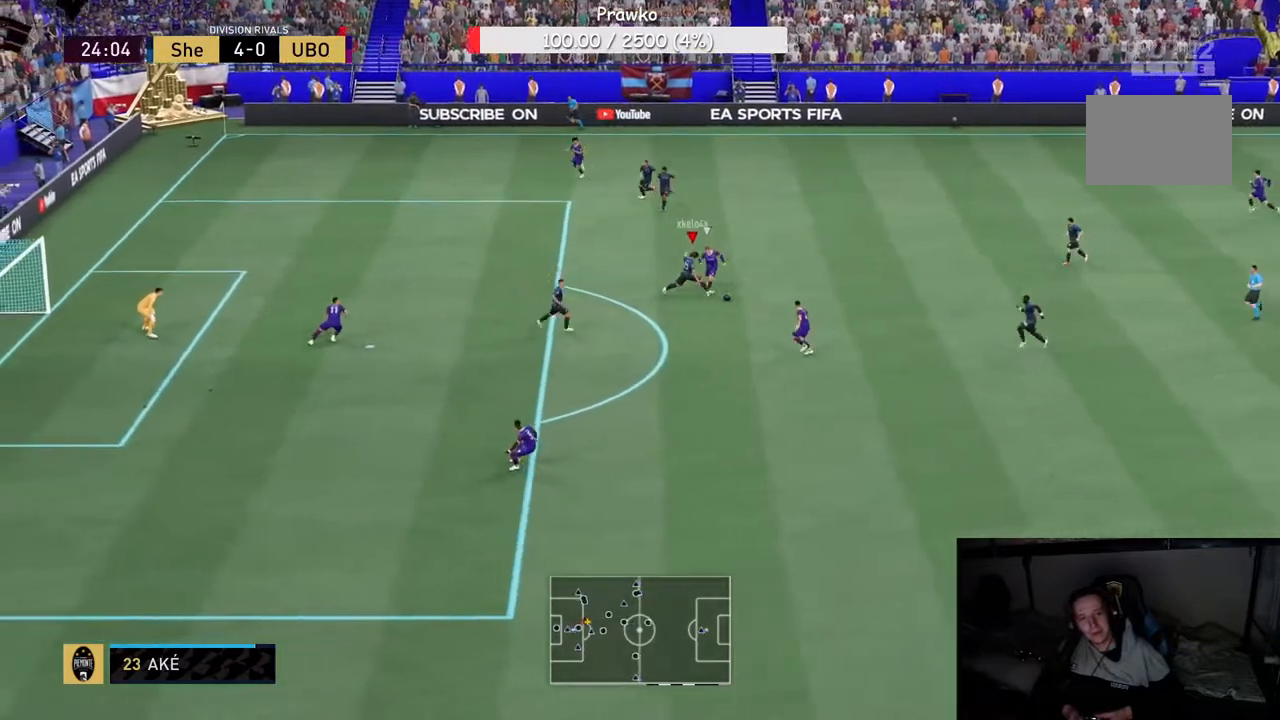
{"dt_ms": 500, "buttons": ["R2"], "right_stick": "center", "events": []}
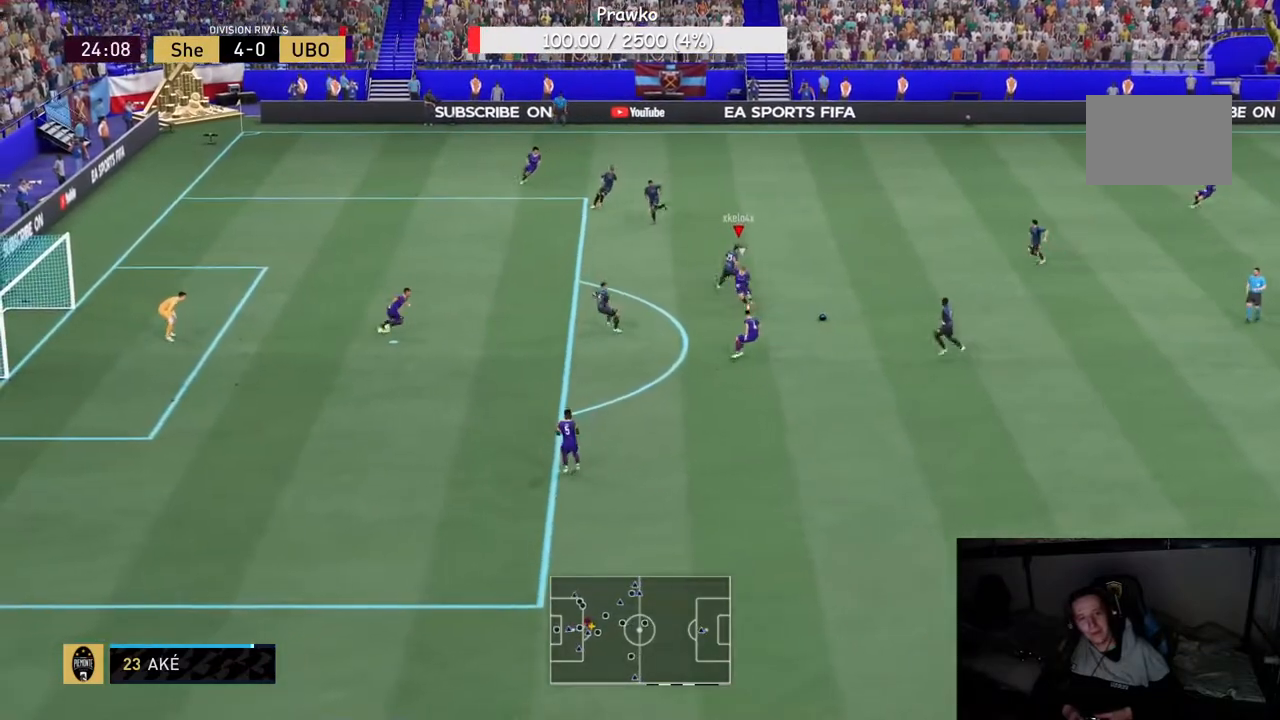
{"dt_ms": 500, "buttons": [], "right_stick": "center", "events": [[367, "R2", "up"]]}
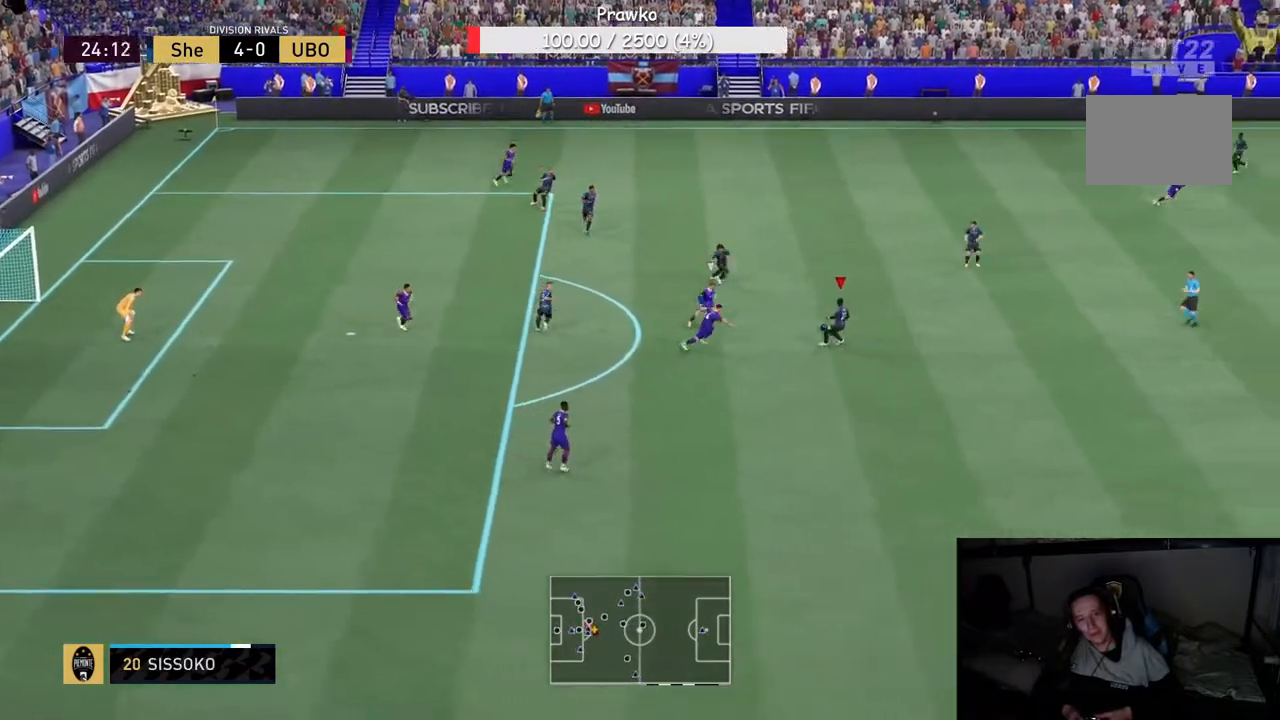
{"dt_ms": 500, "buttons": [], "right_stick": "center", "events": [[283, "A", "down"], [500, "A", "up"]]}
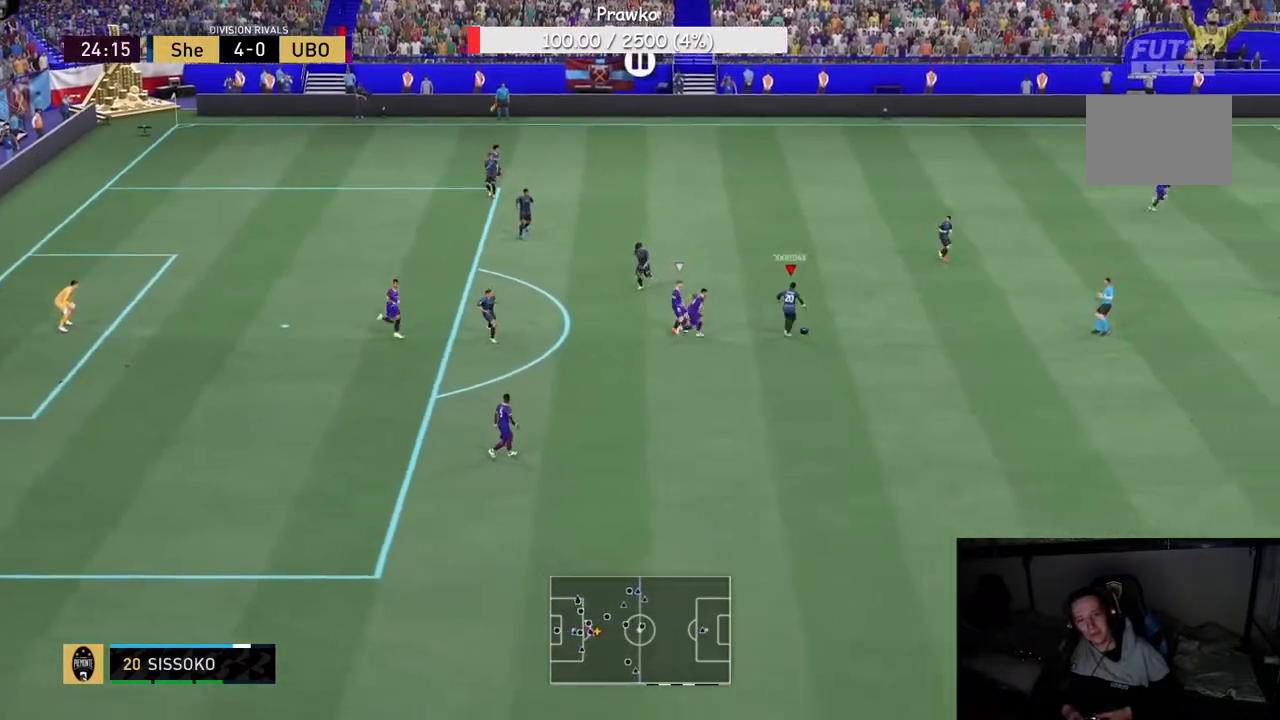
{"dt_ms": 500, "buttons": [], "right_stick": "center", "events": []}
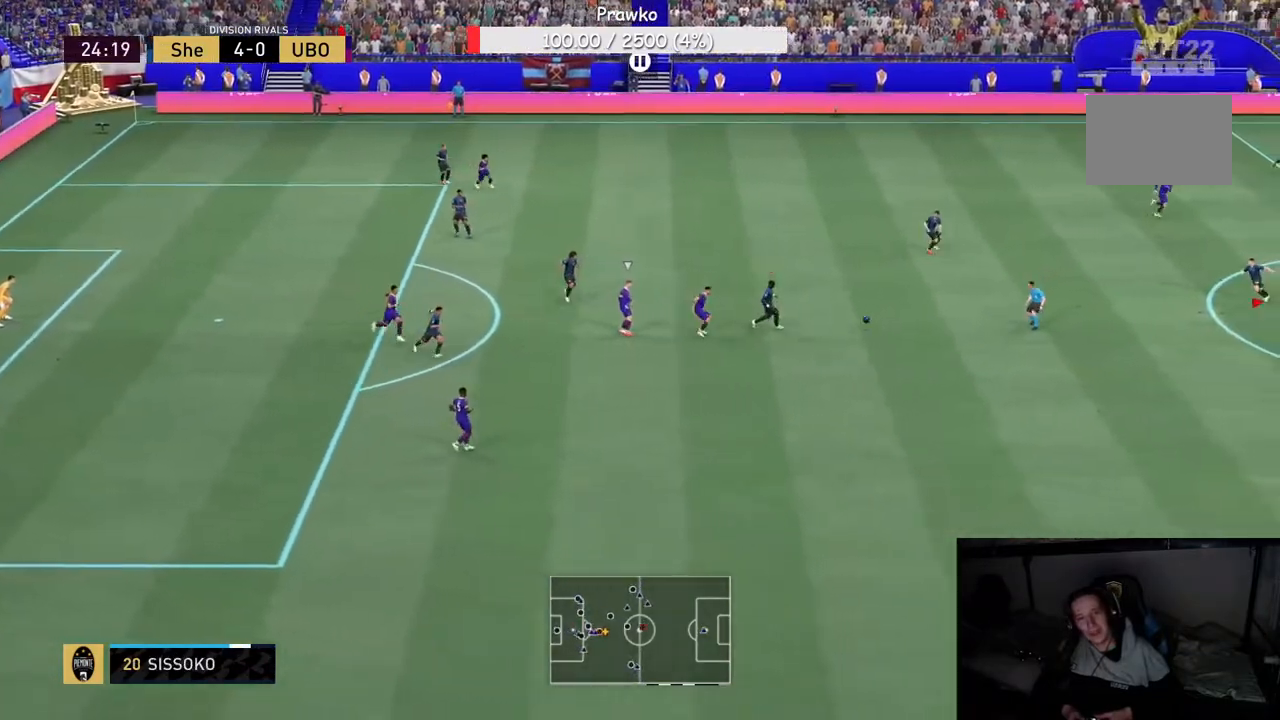
{"dt_ms": 500, "buttons": [], "right_stick": "center", "events": []}